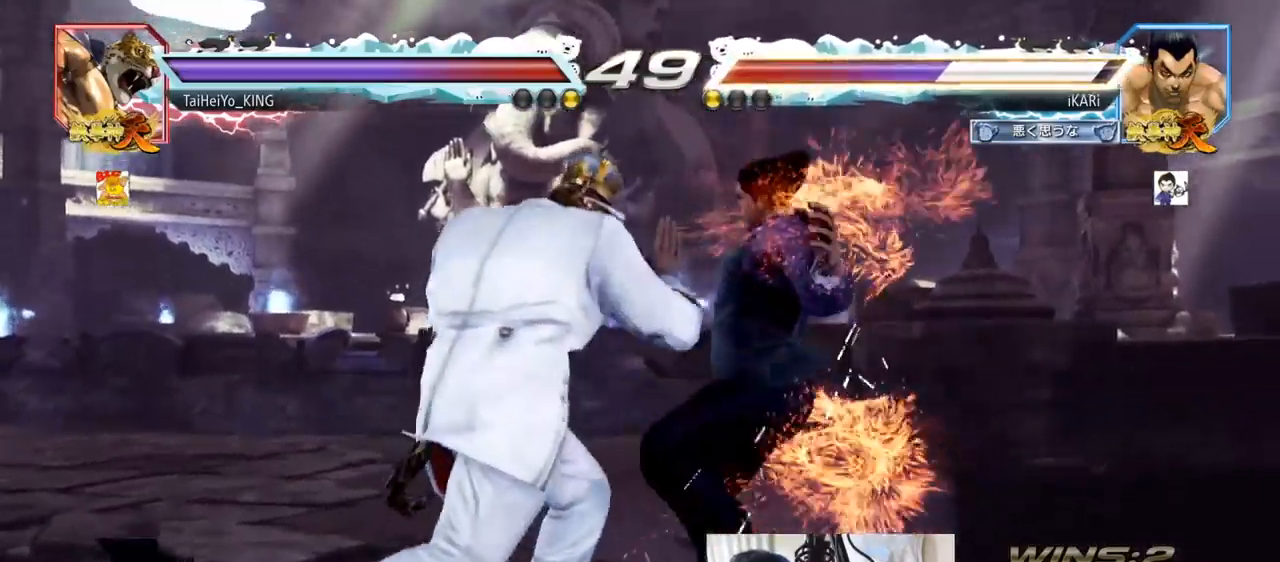
Gameplay with a controller (arcade stick); each line is a JSON object with the inputs held at the frame after it. "events" lists button and stick changes between this image and that frame as [ms after this image, input, new state], when the widget could be followed in between. Not read: L3 R3.
{"buttons": ["SQUARE"], "left_stick": "center", "events": [[400, "SQUARE", "down"], [450, "SQUARE", "up"], [484, "SQUARE", "down"]]}
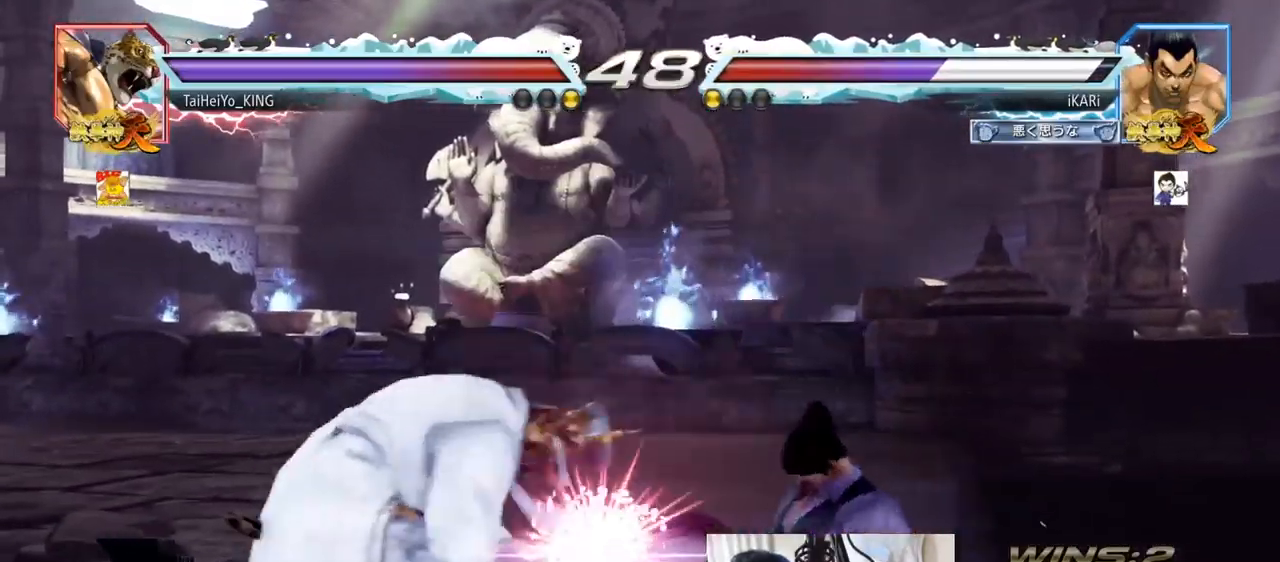
{"buttons": ["SQUARE"], "left_stick": "center", "events": [[34, "SQUARE", "up"], [84, "SQUARE", "down"], [151, "SQUARE", "up"], [284, "SQUARE", "down"], [334, "SQUARE", "up"], [384, "SQUARE", "down"], [451, "SQUARE", "up"], [501, "SQUARE", "down"]]}
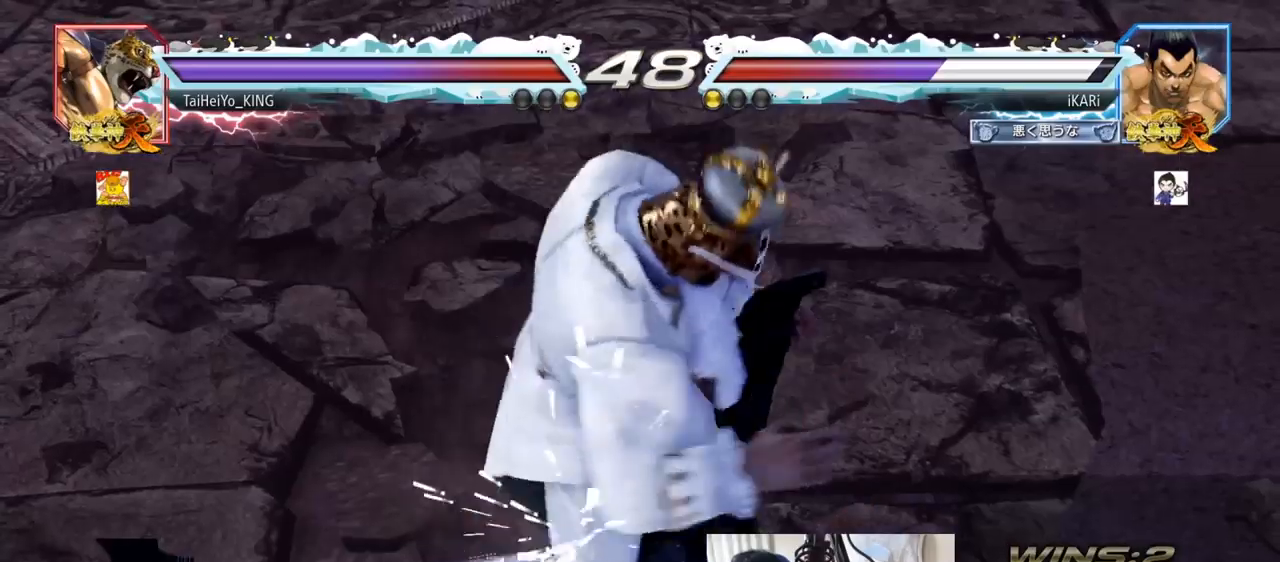
{"buttons": [], "left_stick": "center", "events": [[83, "SQUARE", "up"]]}
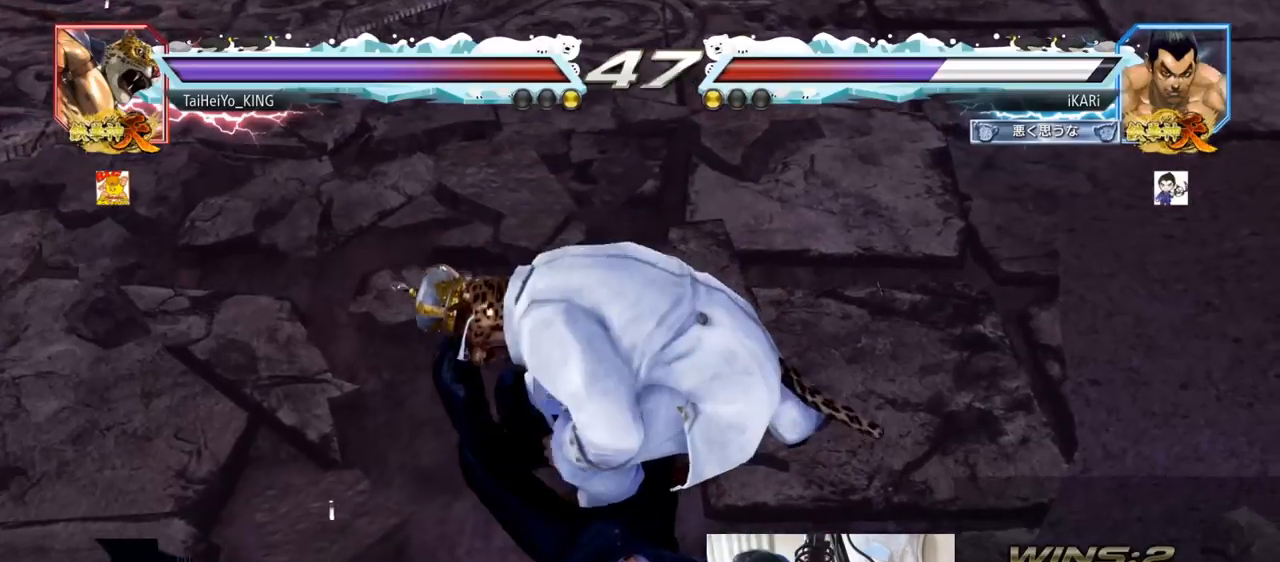
{"buttons": [], "left_stick": "center", "events": []}
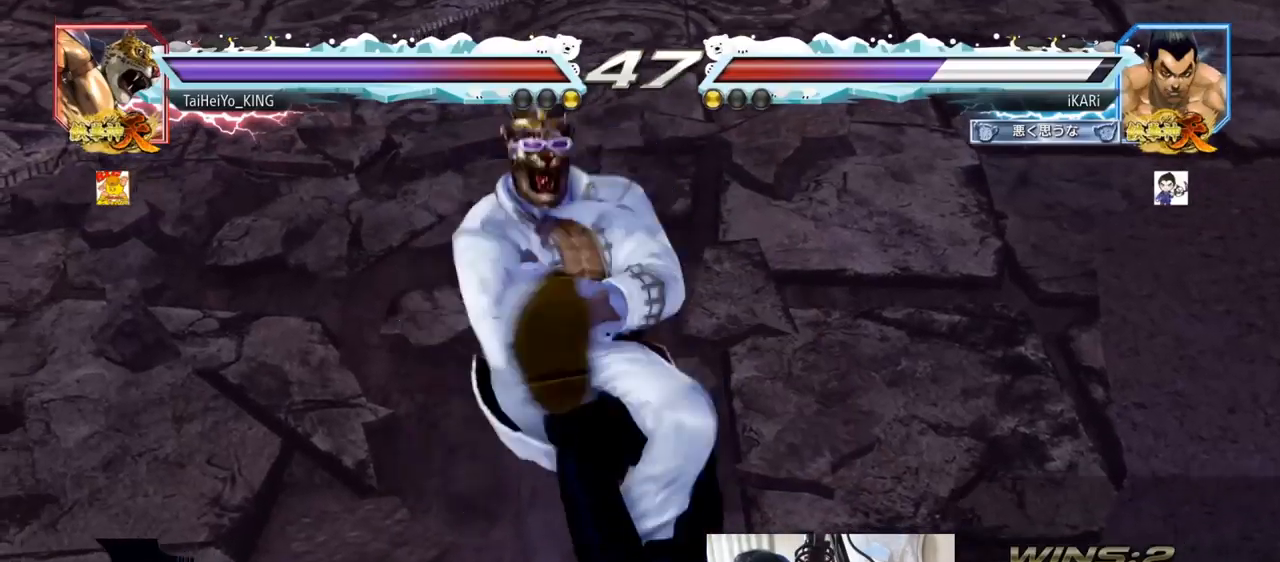
{"buttons": [], "left_stick": "center", "events": []}
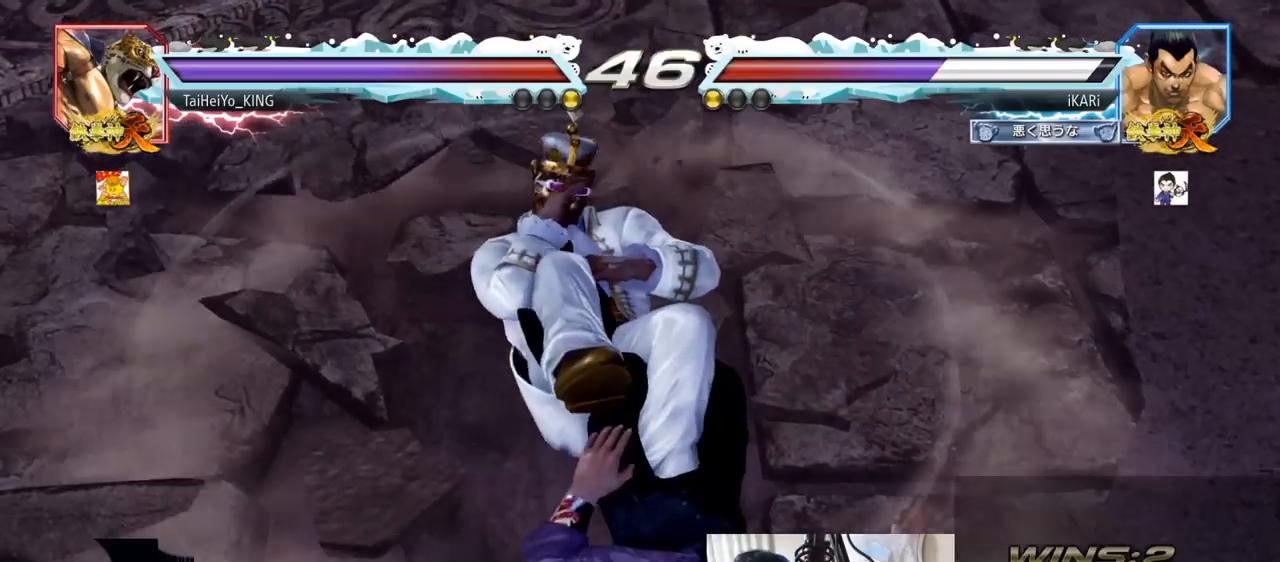
{"buttons": [], "left_stick": "center", "events": []}
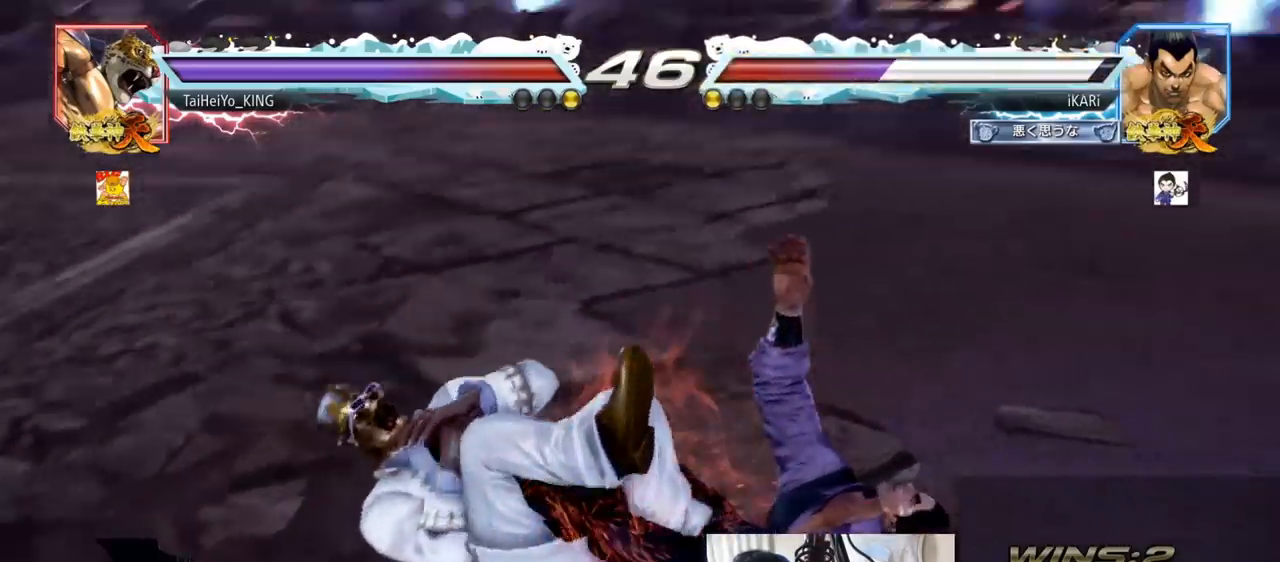
{"buttons": [], "left_stick": "center", "events": []}
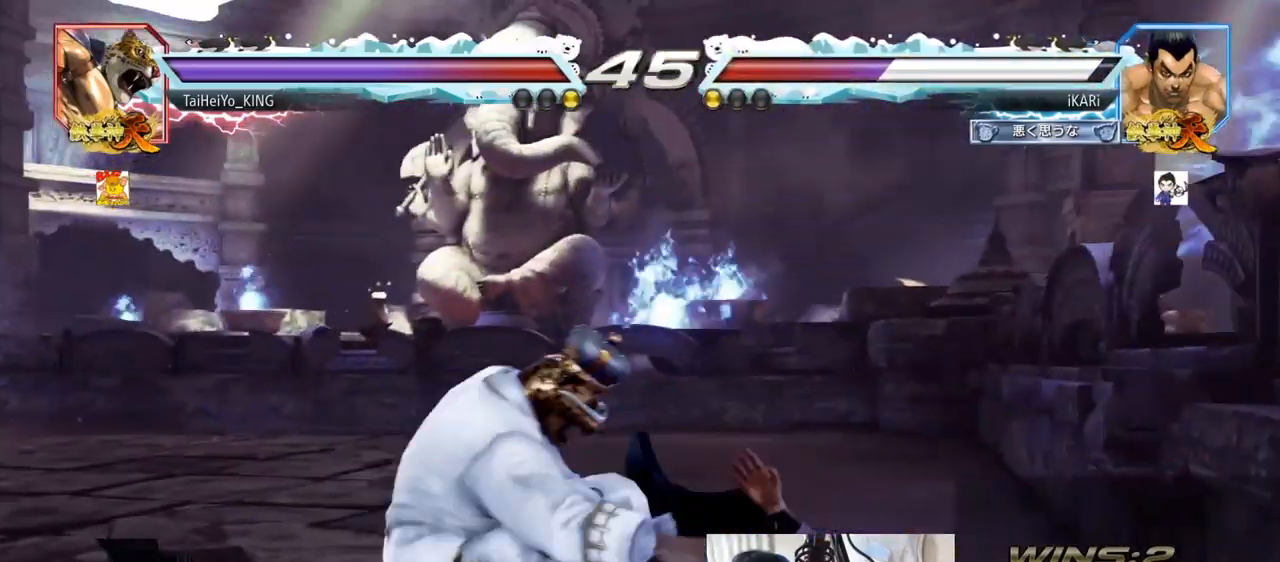
{"buttons": ["SQUARE"], "left_stick": "down", "events": [[351, "left_stick", "down"], [401, "SQUARE", "down"], [451, "SQUARE", "up"], [501, "SQUARE", "down"]]}
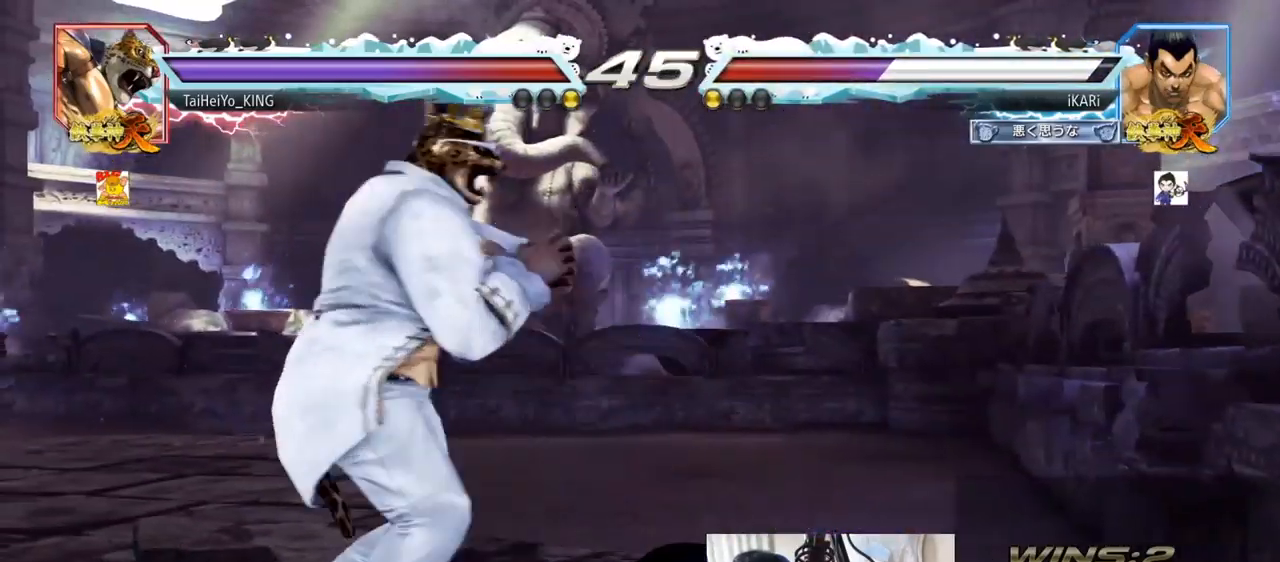
{"buttons": ["SQUARE"], "left_stick": "down", "events": [[50, "SQUARE", "up"], [100, "SQUARE", "down"], [133, "SQUARE", "up"], [183, "SQUARE", "down"], [234, "SQUARE", "up"], [284, "SQUARE", "down"], [317, "SQUARE", "up"], [384, "SQUARE", "down"], [400, "SQUARE", "up"], [467, "SQUARE", "down"]]}
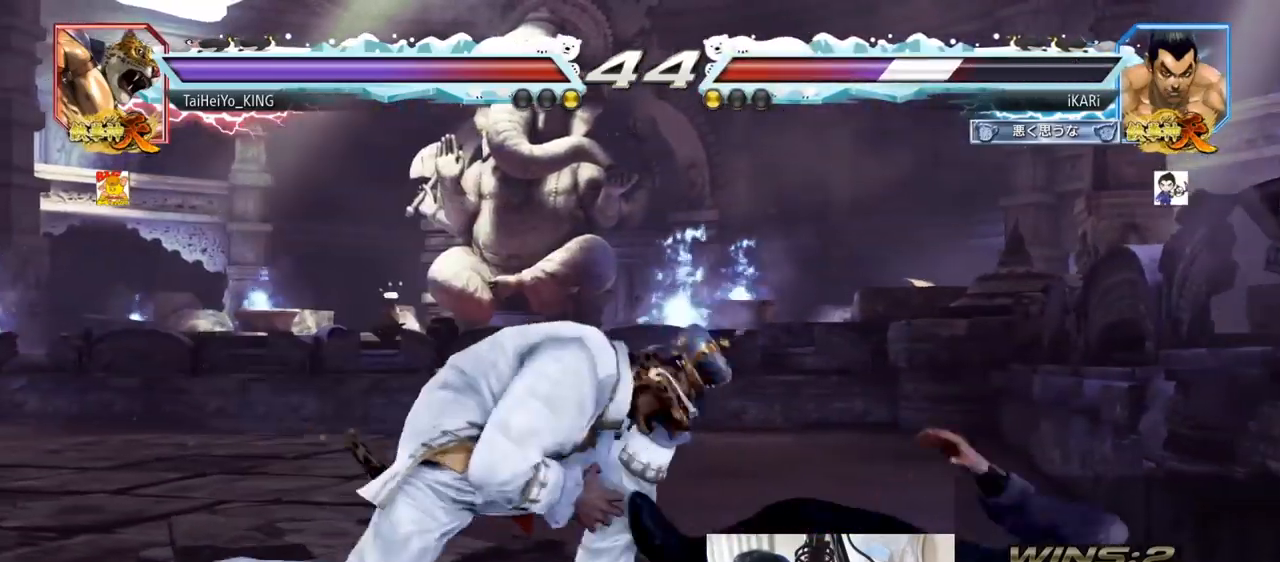
{"buttons": [], "left_stick": "right", "events": [[34, "SQUARE", "up"], [67, "SQUARE", "down"], [267, "SQUARE", "up"], [401, "left_stick", "right"]]}
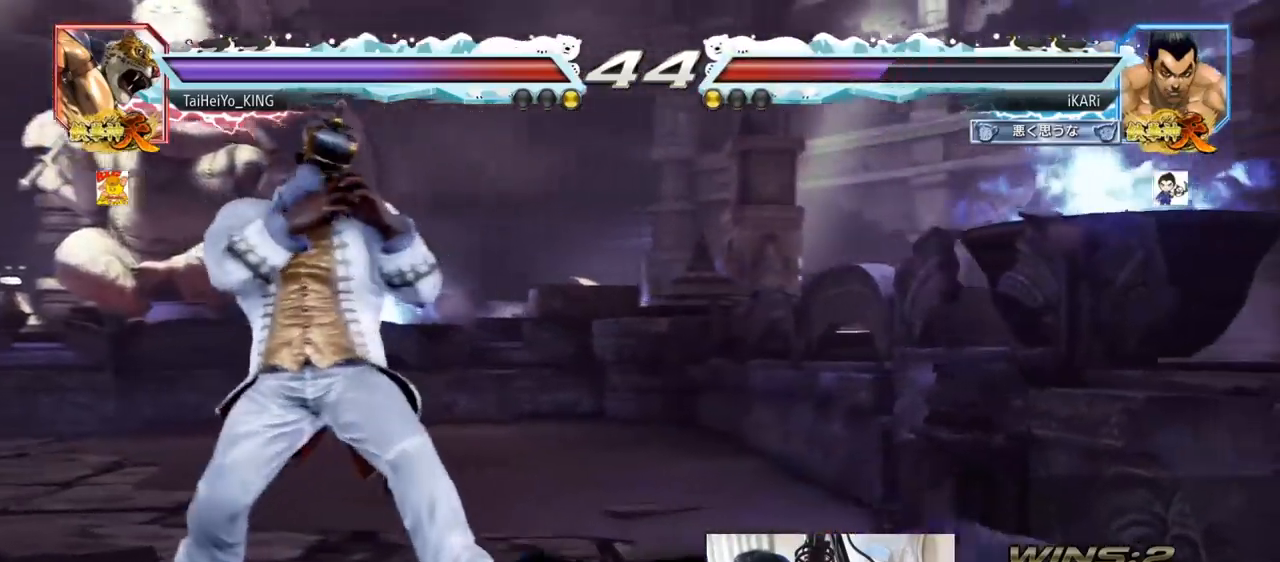
{"buttons": [], "left_stick": "down", "events": [[350, "left_stick", "center"], [450, "left_stick", "down"]]}
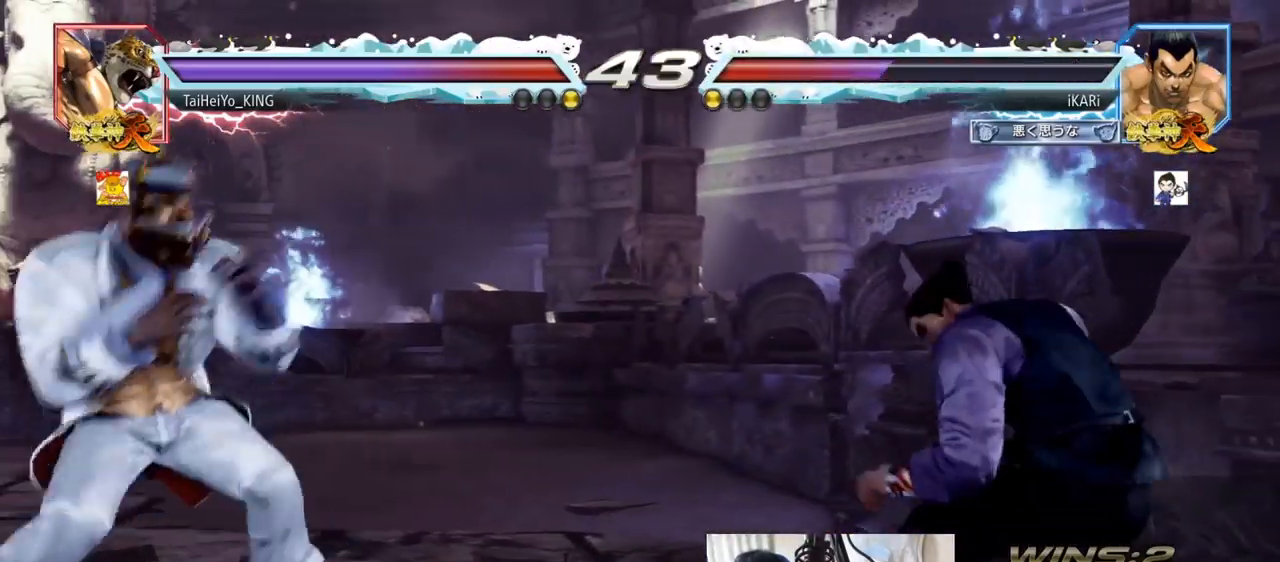
{"buttons": [], "left_stick": "center", "events": [[17, "left_stick", "center"], [234, "left_stick", "left"], [317, "left_stick", "down"], [384, "left_stick", "center"]]}
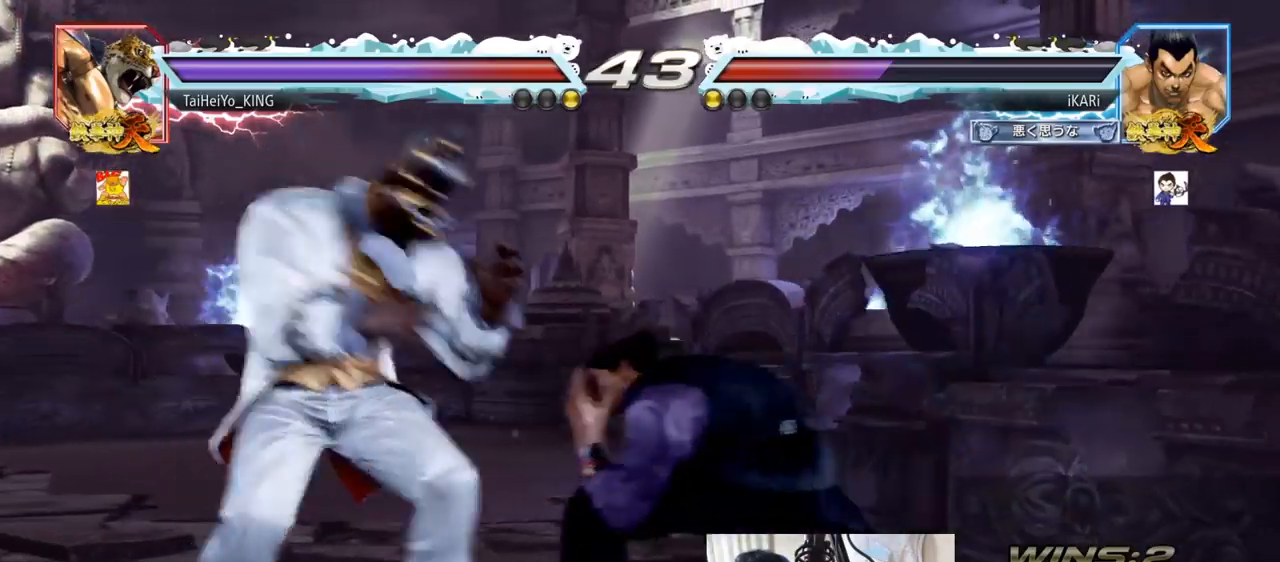
{"buttons": [], "left_stick": "center", "events": [[200, "left_stick", "right"], [417, "left_stick", "down"], [467, "left_stick", "center"]]}
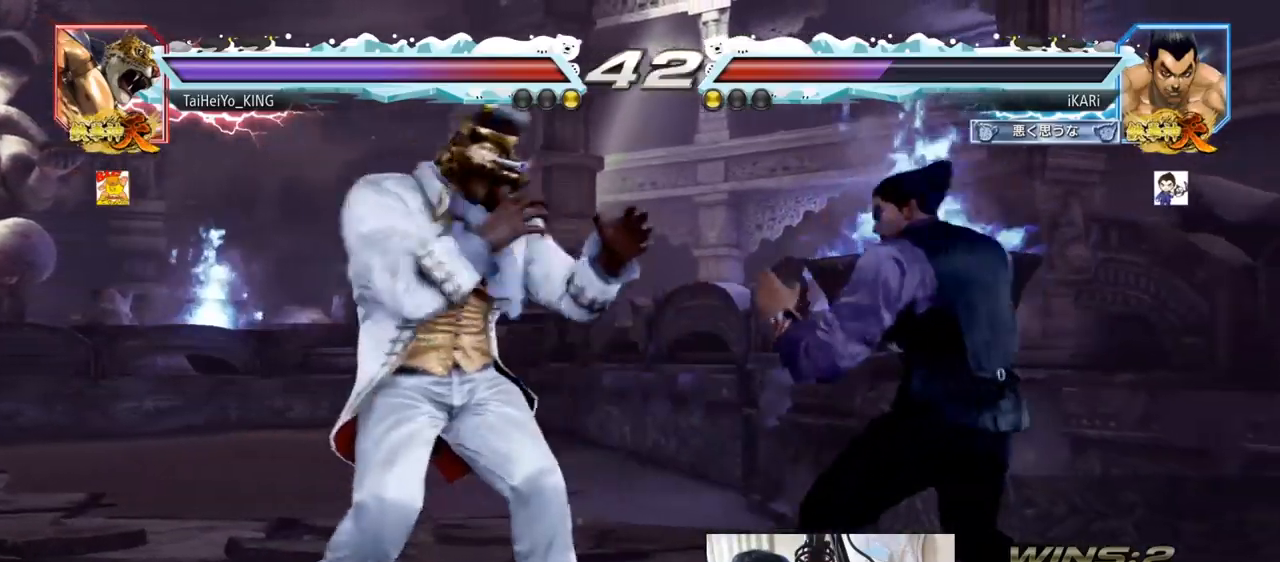
{"buttons": [], "left_stick": "center", "events": [[251, "left_stick", "right"], [367, "left_stick", "center"], [418, "left_stick", "down"], [468, "left_stick", "center"]]}
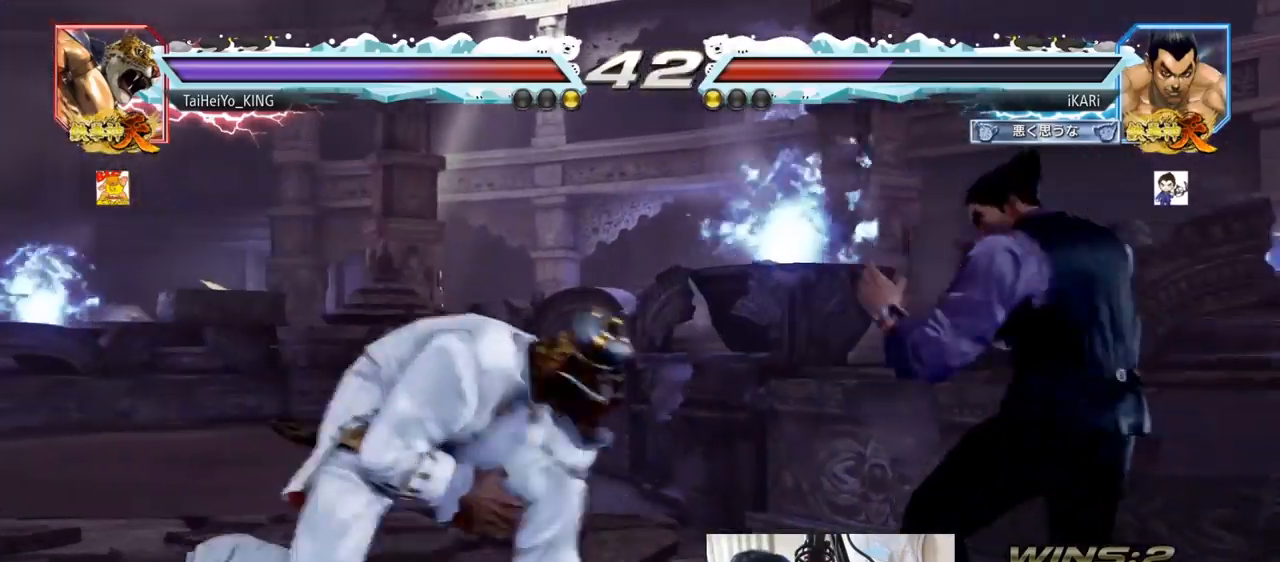
{"buttons": [], "left_stick": "center", "events": [[83, "left_stick", "right"], [150, "left_stick", "center"], [200, "left_stick", "right"], [400, "left_stick", "down"], [467, "left_stick", "center"]]}
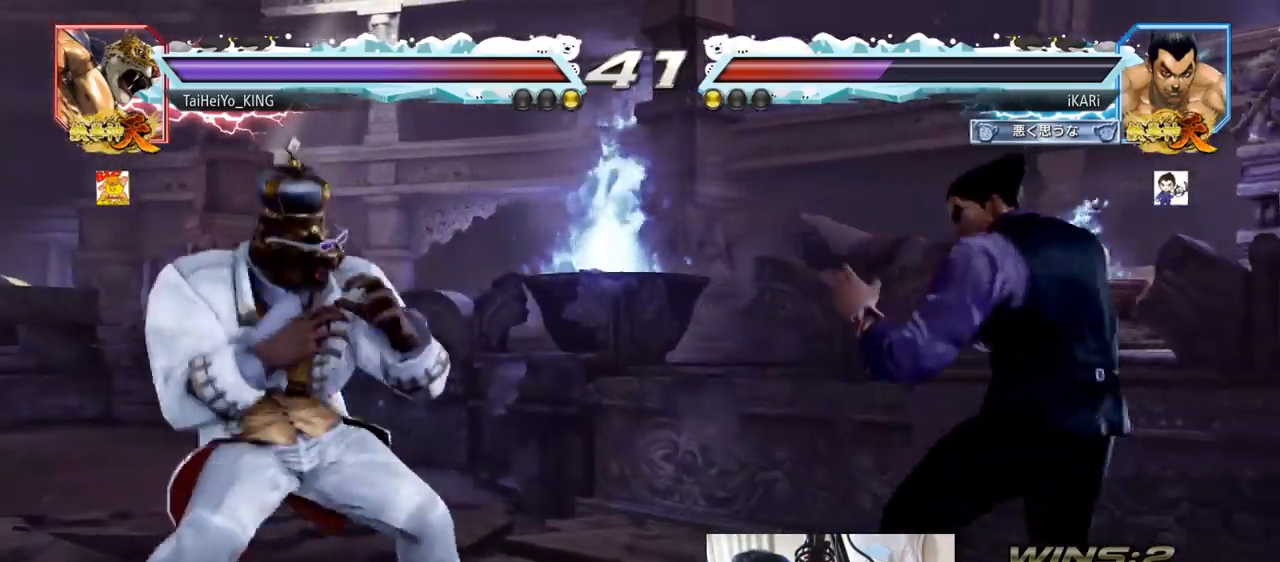
{"buttons": [], "left_stick": "center", "events": [[101, "left_stick", "right"], [167, "left_stick", "center"], [217, "left_stick", "right"], [351, "left_stick", "down"], [418, "left_stick", "center"]]}
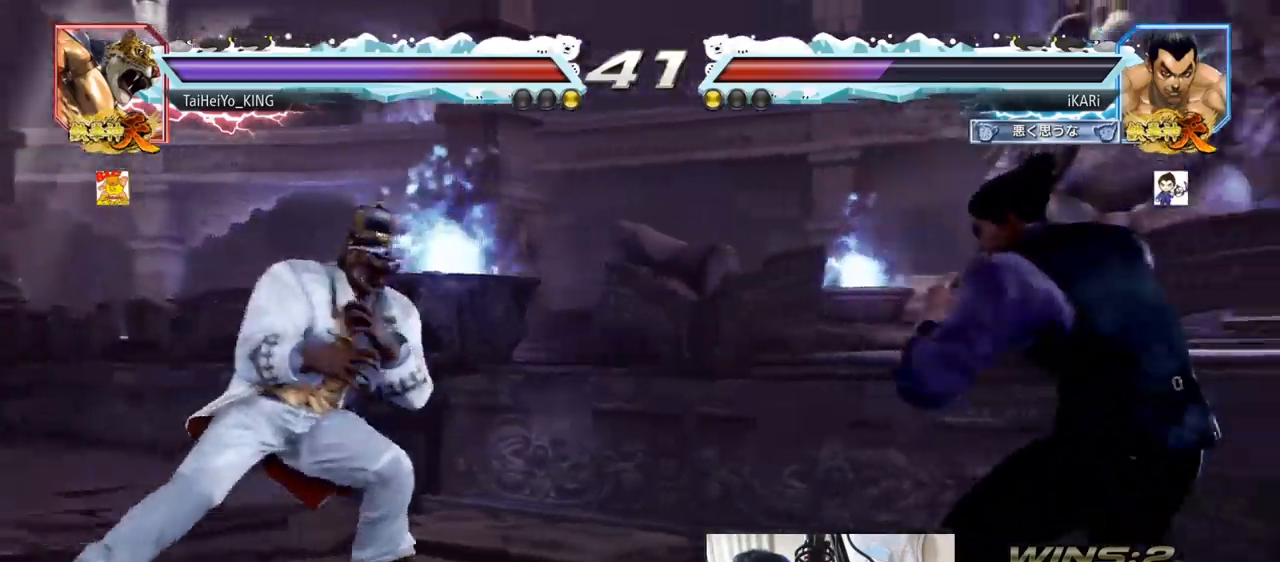
{"buttons": [], "left_stick": "center", "events": [[50, "left_stick", "right"], [300, "left_stick", "down"], [350, "left_stick", "center"], [450, "left_stick", "left"], [500, "left_stick", "center"]]}
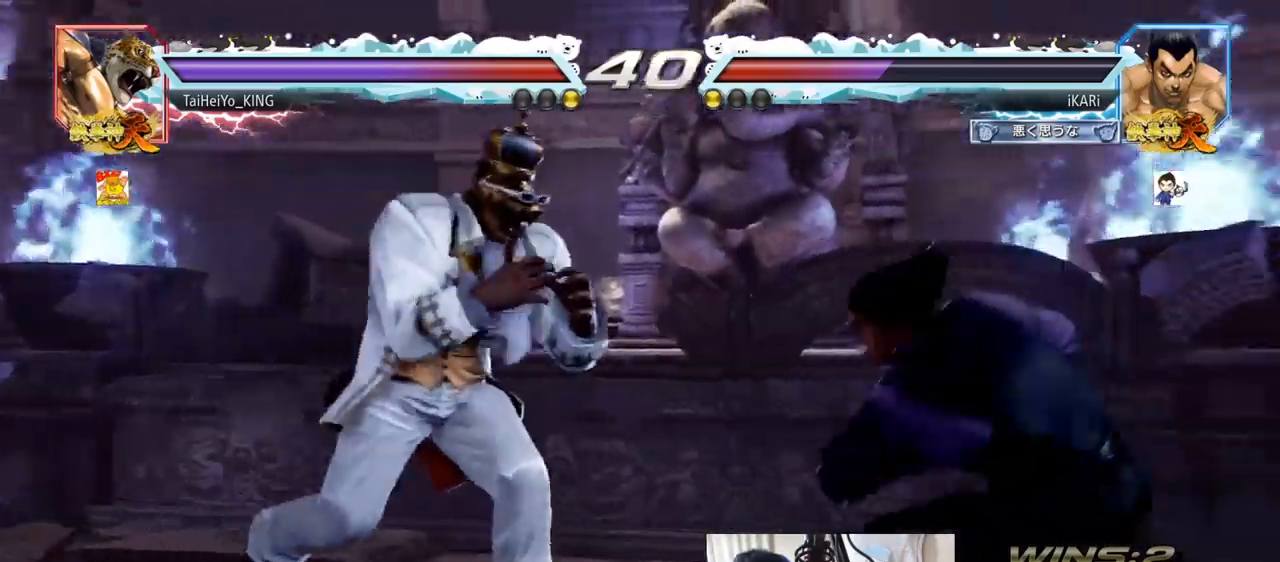
{"buttons": [], "left_stick": "down-left", "events": [[167, "left_stick", "right"], [334, "left_stick", "down-left"]]}
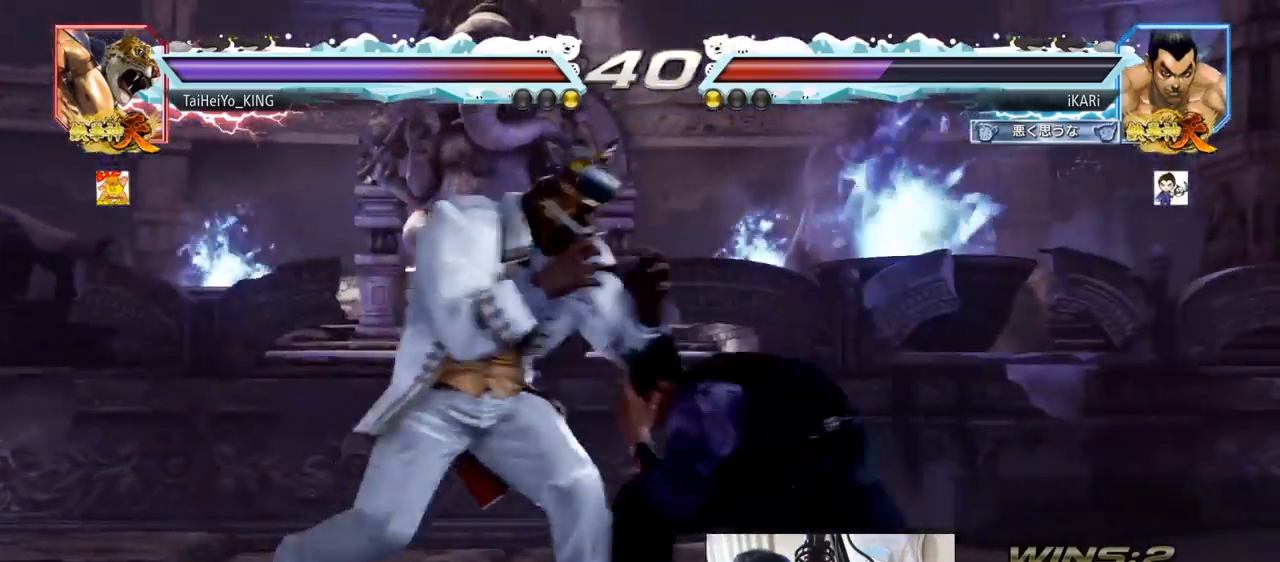
{"buttons": [], "left_stick": "center", "events": [[17, "CIRCLE", "down"], [100, "CIRCLE", "up"], [150, "SQUARE", "down"], [183, "SQUARE", "up"], [250, "SQUARE", "down"], [284, "SQUARE", "up"], [334, "SQUARE", "down"], [417, "SQUARE", "up"], [500, "left_stick", "center"]]}
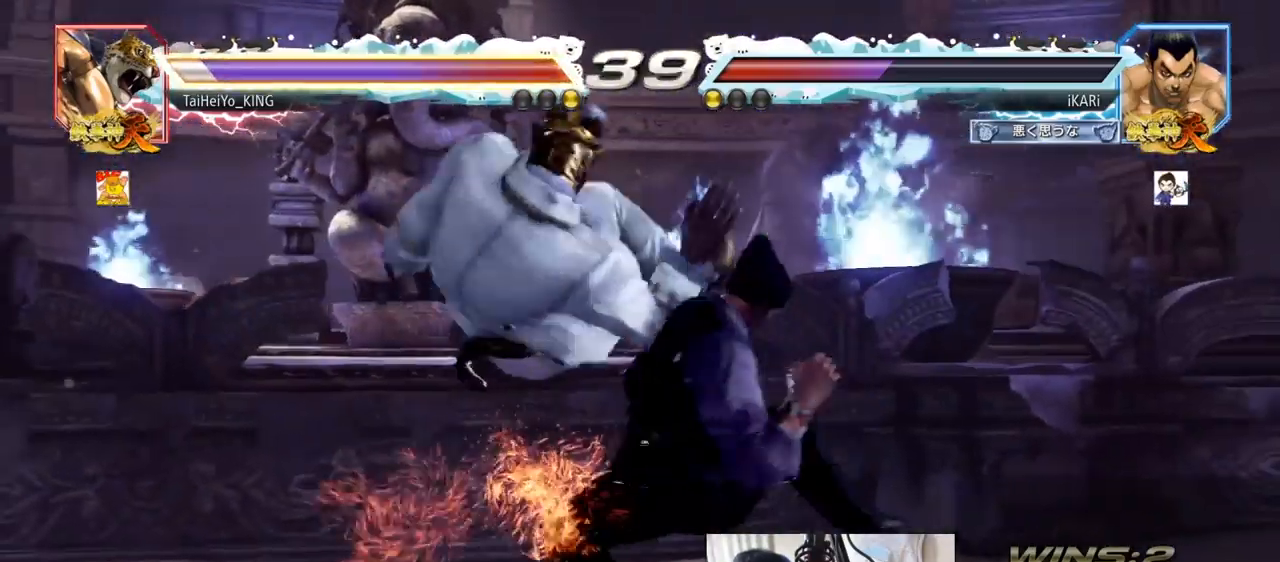
{"buttons": [], "left_stick": "center", "events": [[50, "TRIANGLE", "down"], [101, "TRIANGLE", "up"], [134, "TRIANGLE", "down"], [184, "TRIANGLE", "up"], [234, "TRIANGLE", "down"], [317, "TRIANGLE", "up"]]}
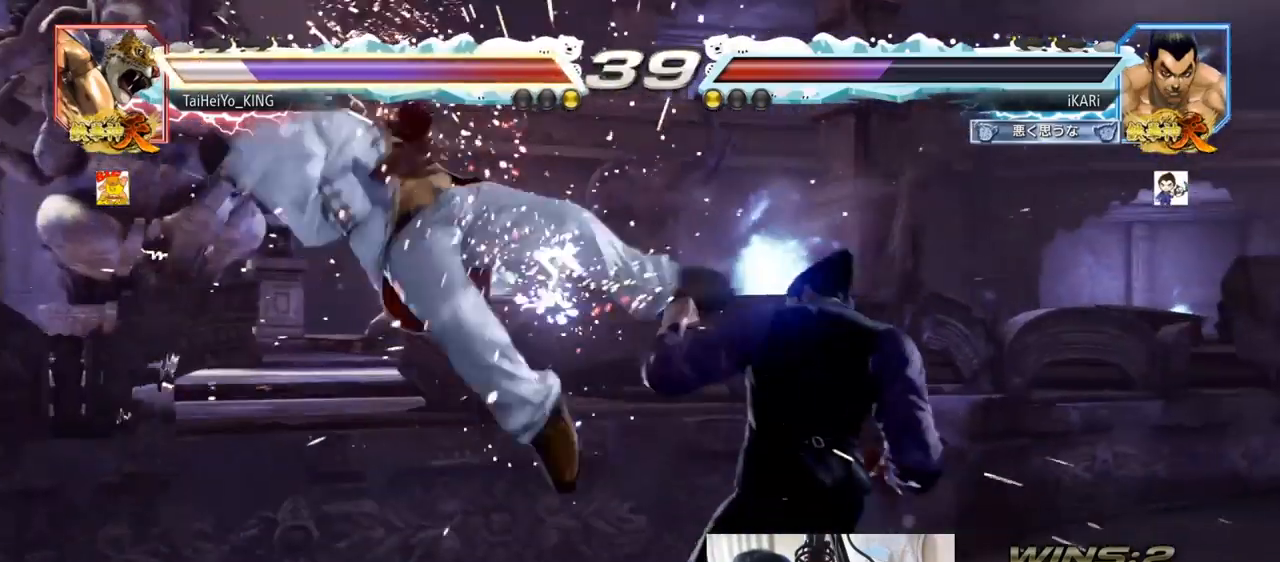
{"buttons": [], "left_stick": "left", "events": [[350, "left_stick", "down"], [467, "left_stick", "left"]]}
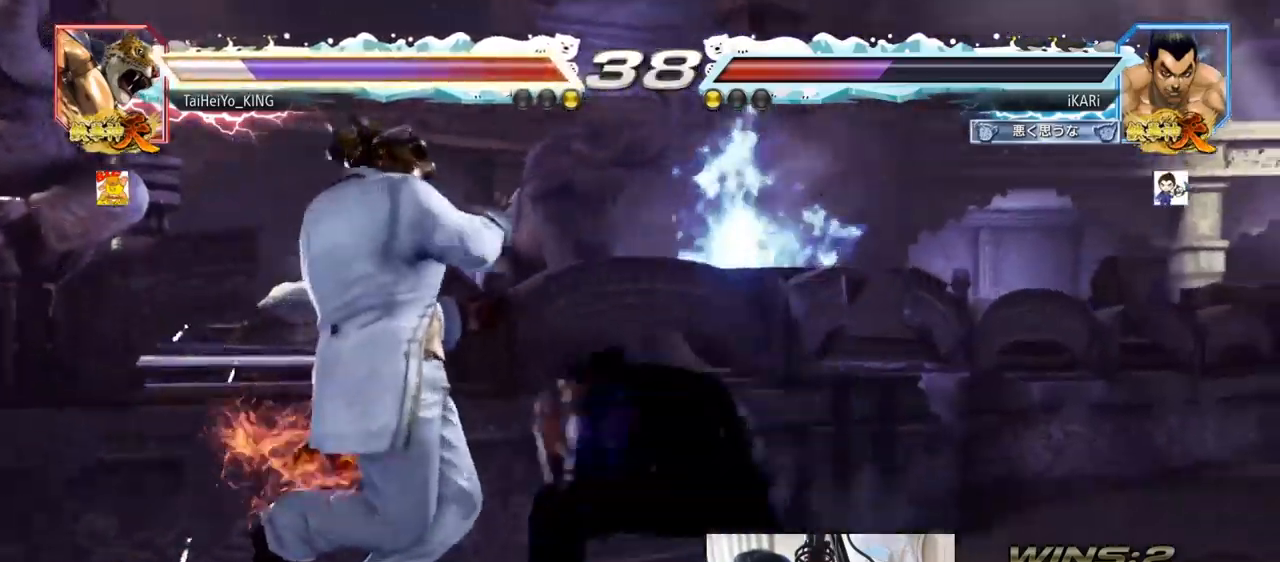
{"buttons": [], "left_stick": "left", "events": [[201, "left_stick", "center"], [251, "left_stick", "left"], [451, "CIRCLE", "down"], [484, "CIRCLE", "up"]]}
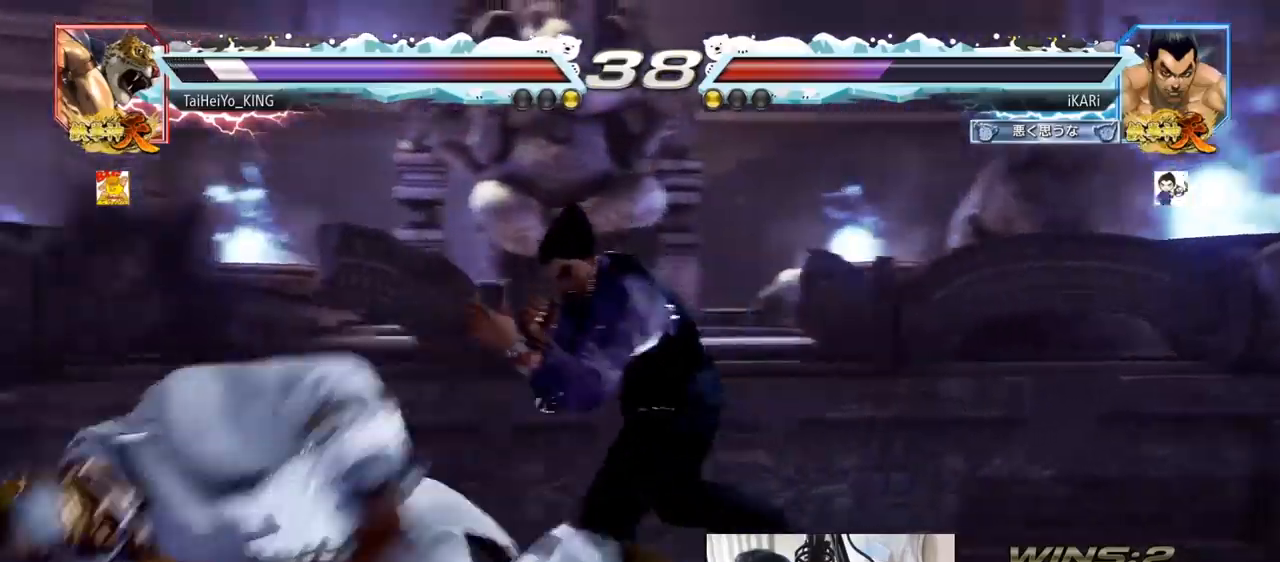
{"buttons": [], "left_stick": "left", "events": [[50, "TRIANGLE", "down"], [117, "TRIANGLE", "up"], [150, "TRIANGLE", "down"], [167, "left_stick", "center"], [200, "TRIANGLE", "up"], [317, "left_stick", "left"]]}
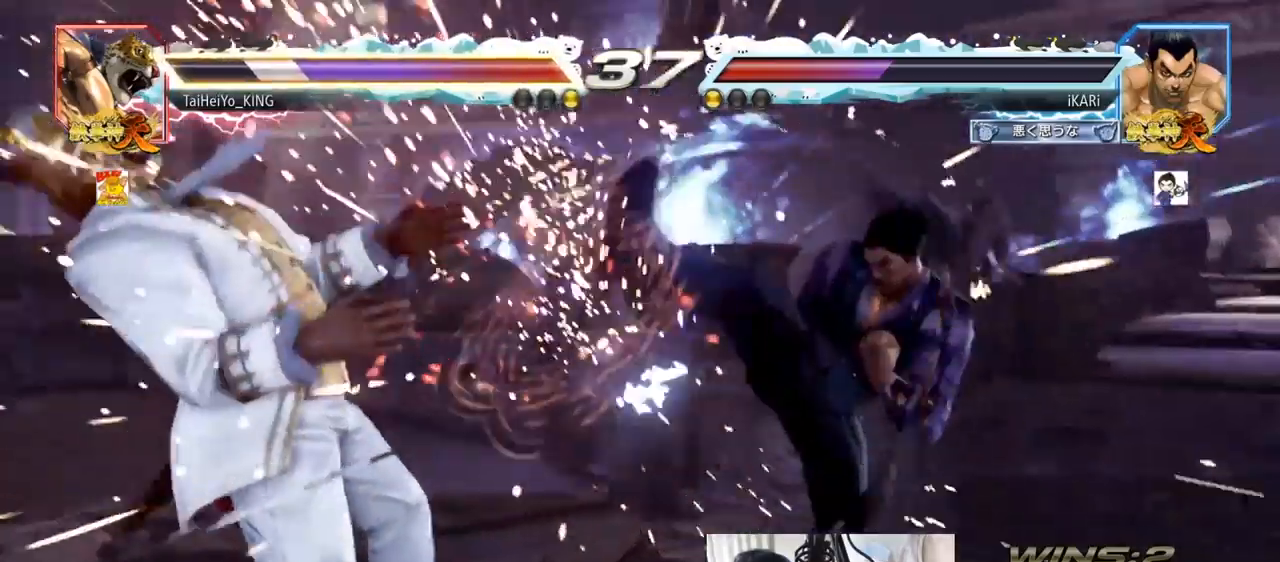
{"buttons": [], "left_stick": "center", "events": [[117, "left_stick", "down-left"], [183, "TRIANGLE", "down"], [233, "TRIANGLE", "up"], [267, "TRIANGLE", "down"], [333, "TRIANGLE", "up"], [367, "TRIANGLE", "down"], [417, "TRIANGLE", "up"], [417, "left_stick", "center"]]}
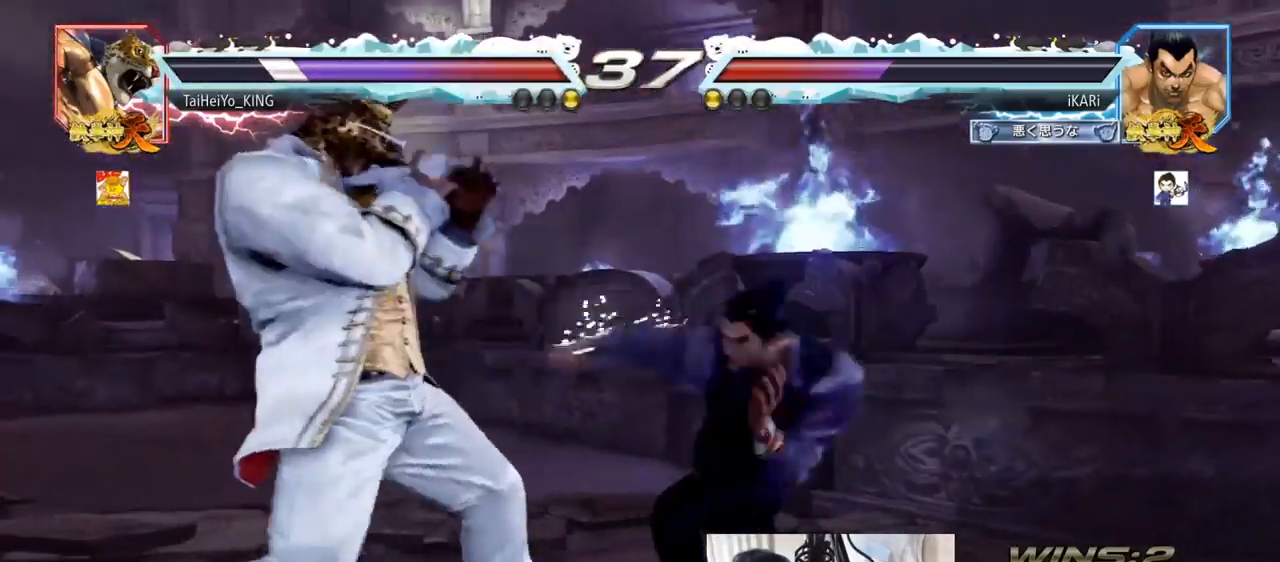
{"buttons": [], "left_stick": "right", "events": [[317, "left_stick", "right"]]}
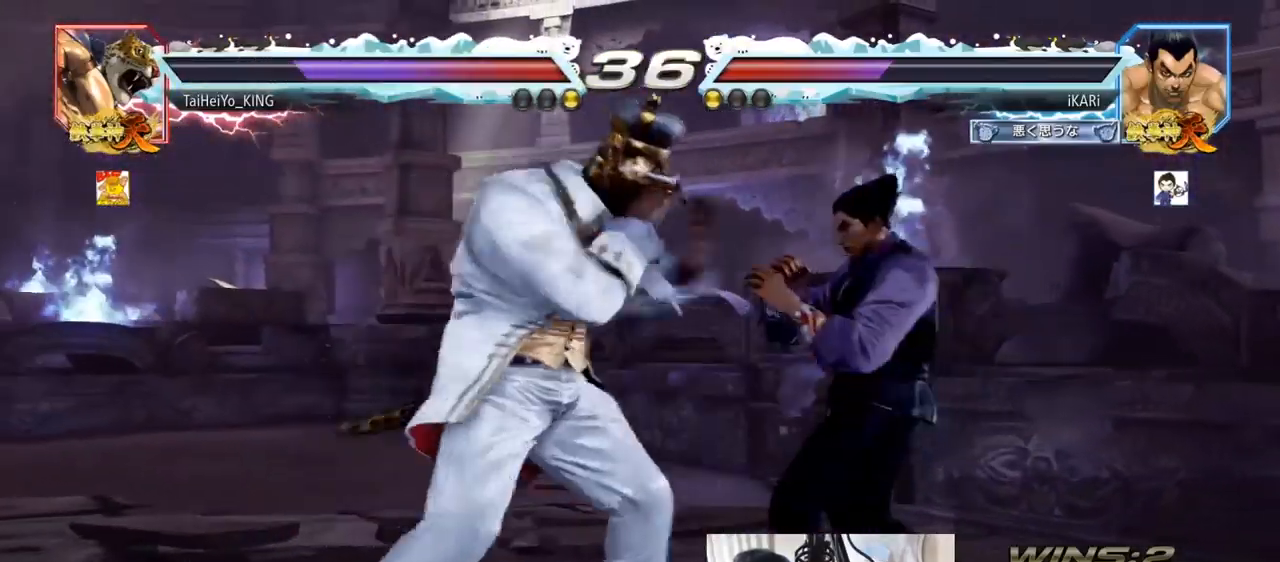
{"buttons": [], "left_stick": "right", "events": [[400, "left_stick", "center"], [500, "left_stick", "right"]]}